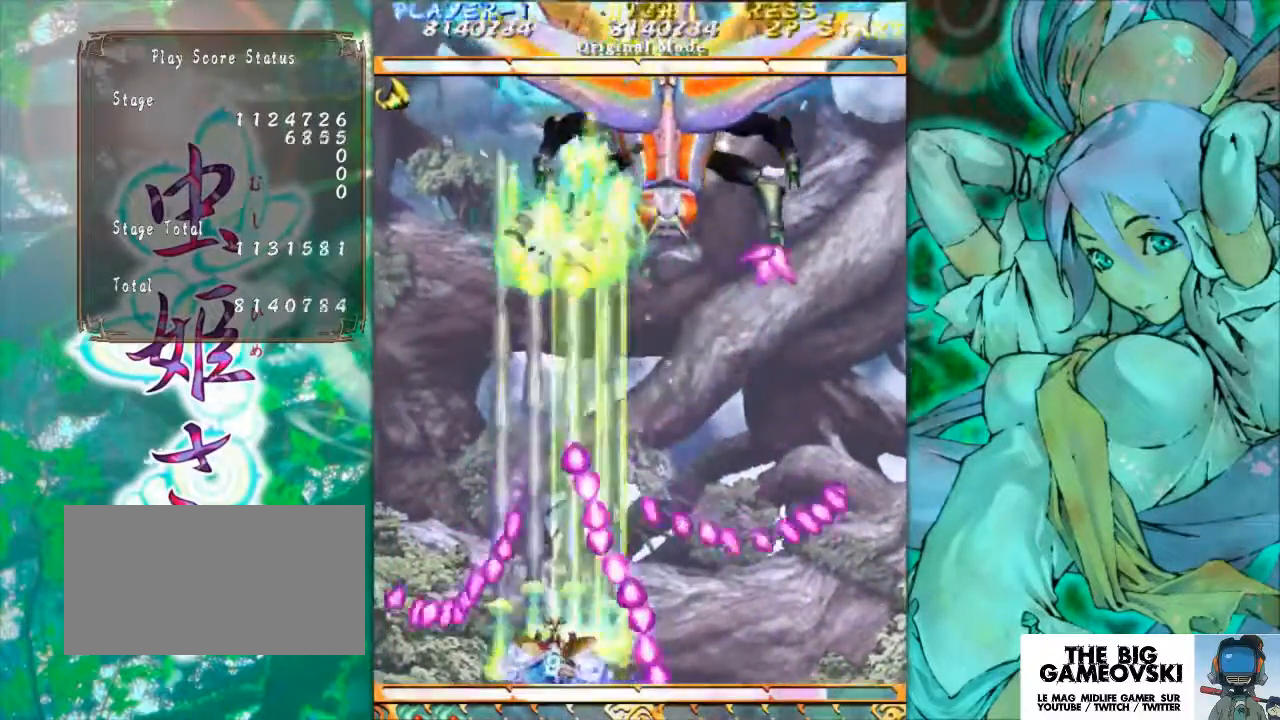
Gameplay with a controller (arcade stick); each line is a JSON object with the inputs held at the frame after it. "events" lists button and stick changes between this image and that frame as [ms after this image, input, new state], when the widget could be followed in between. Not read: L3 R3 other_buttons.
{"buttons": [], "left_stick": "left", "events": [[467, "left_stick", "left"]]}
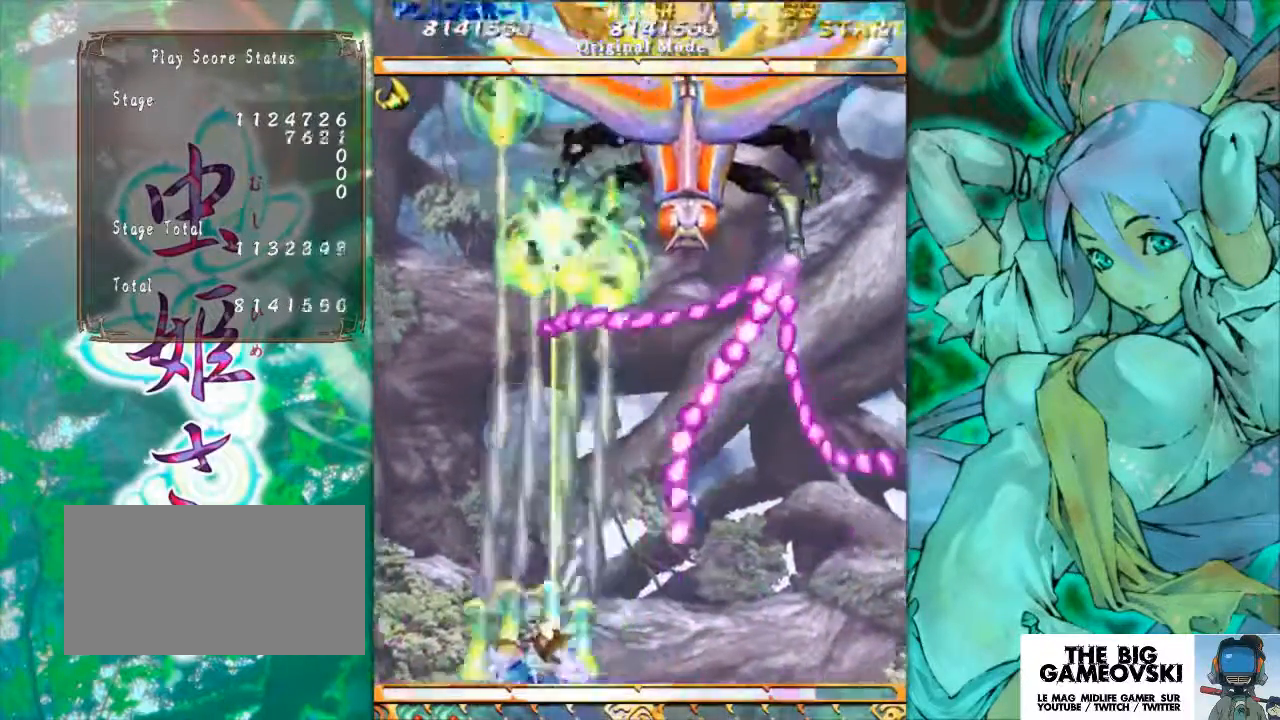
{"buttons": [], "left_stick": "up", "events": [[133, "left_stick", "up"]]}
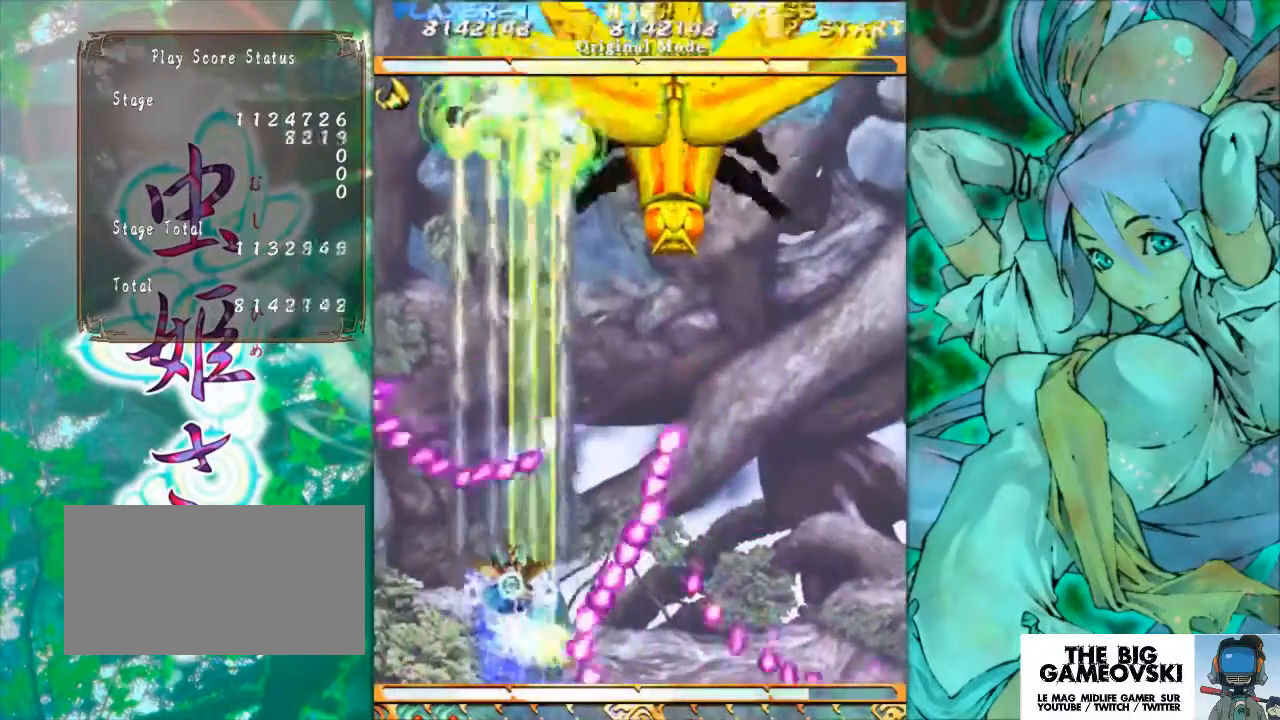
{"buttons": [], "left_stick": "down-right", "events": [[200, "left_stick", "up-right"], [300, "left_stick", "right"], [467, "left_stick", "down-right"]]}
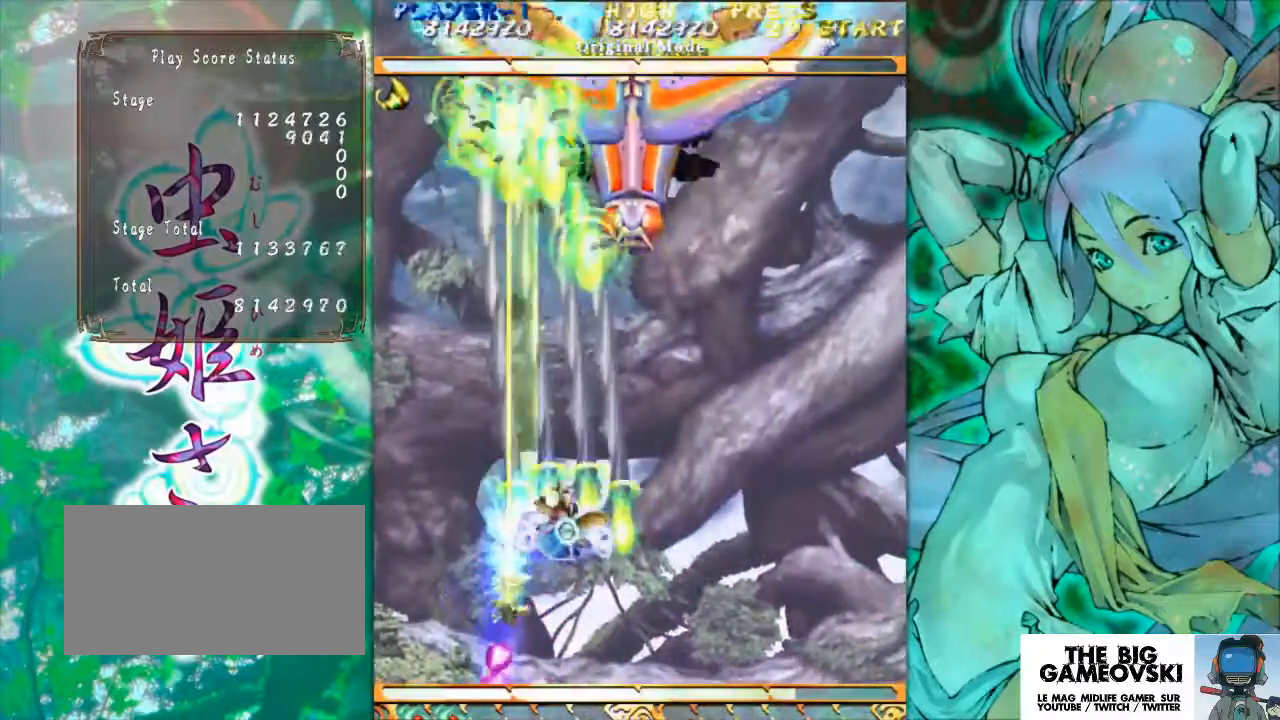
{"buttons": [], "left_stick": "down-right", "events": [[100, "left_stick", "down"], [433, "left_stick", "down-right"]]}
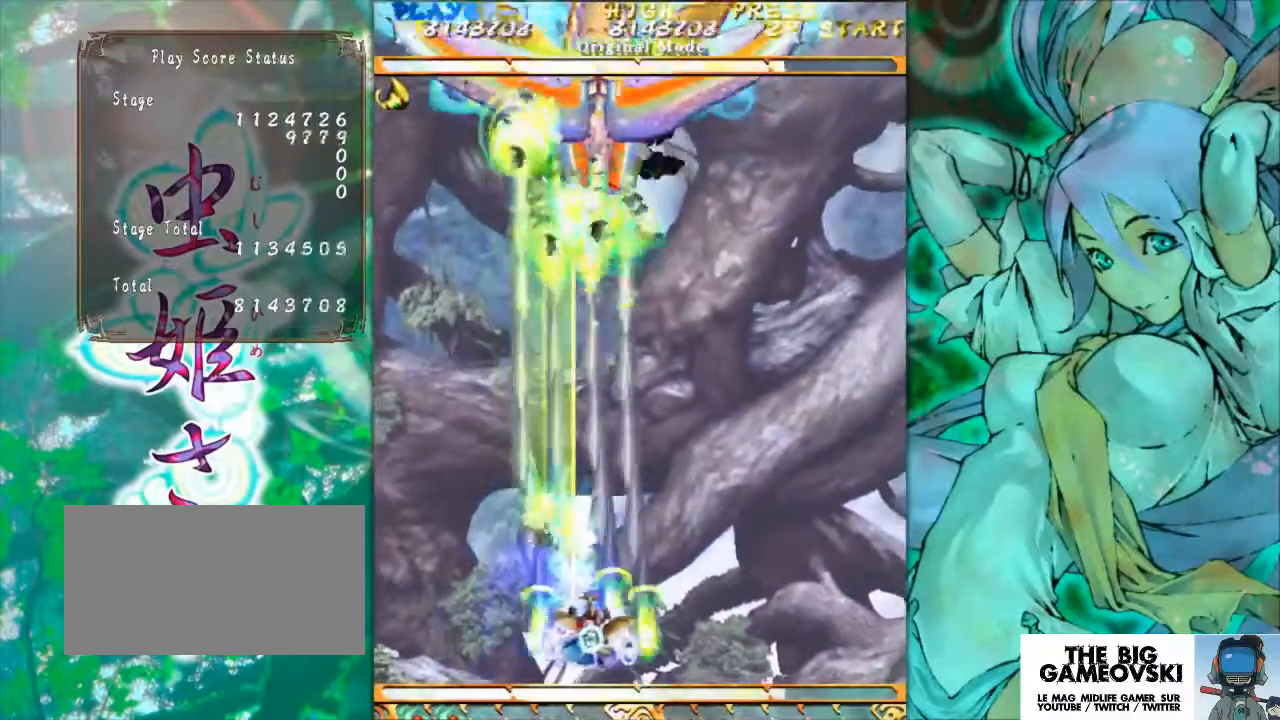
{"buttons": [], "left_stick": "down", "events": [[100, "left_stick", "down"]]}
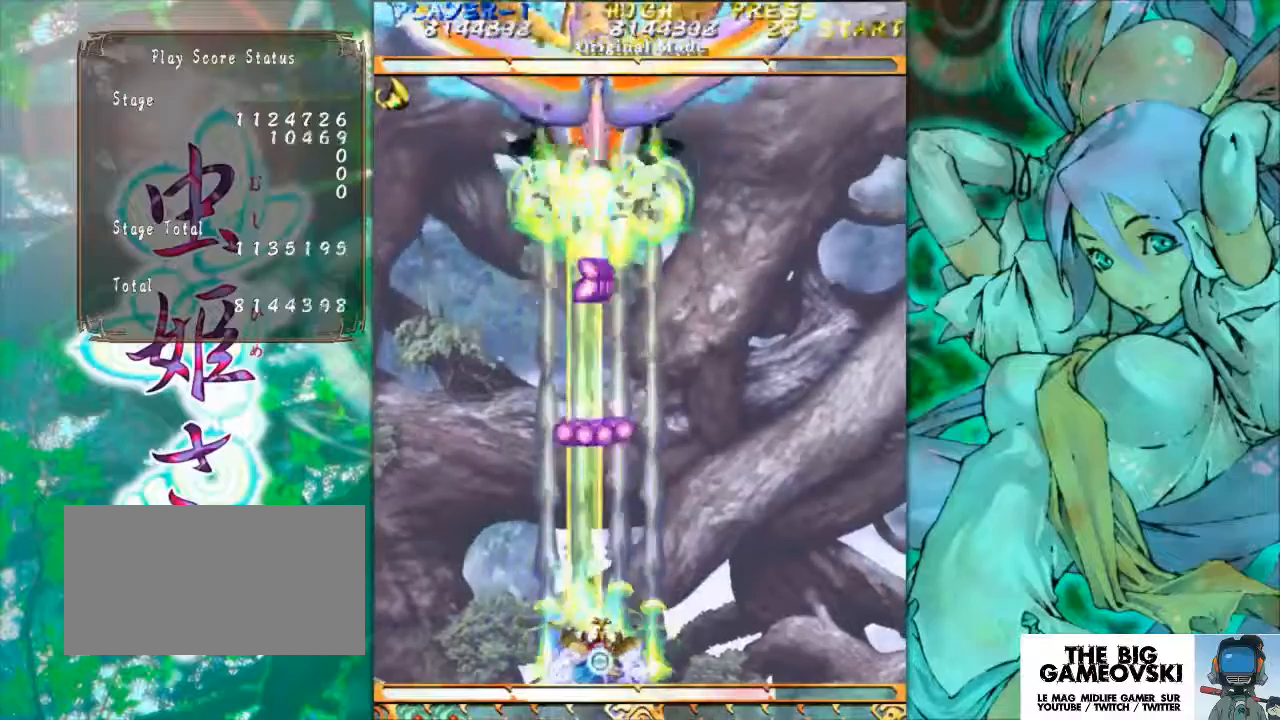
{"buttons": [], "left_stick": "center", "events": [[67, "left_stick", "center"], [133, "left_stick", "right"], [367, "left_stick", "center"]]}
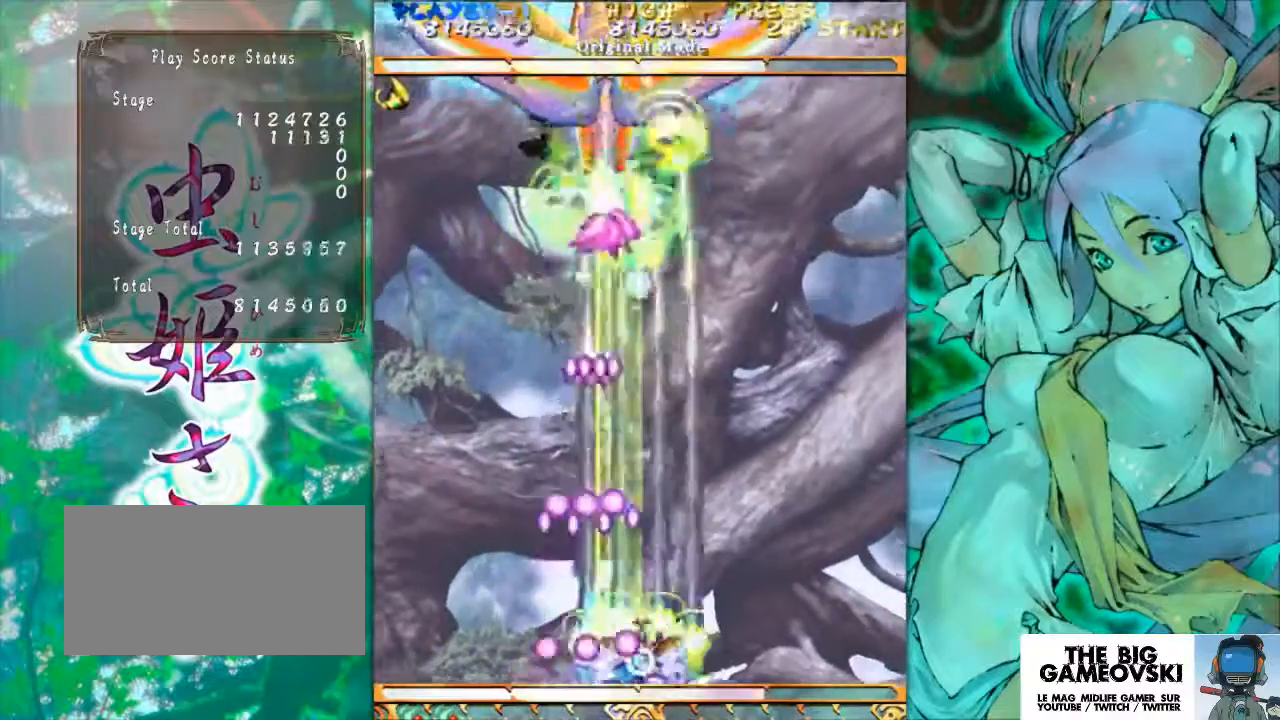
{"buttons": [], "left_stick": "right", "events": [[33, "left_stick", "right"], [367, "left_stick", "center"], [433, "left_stick", "right"]]}
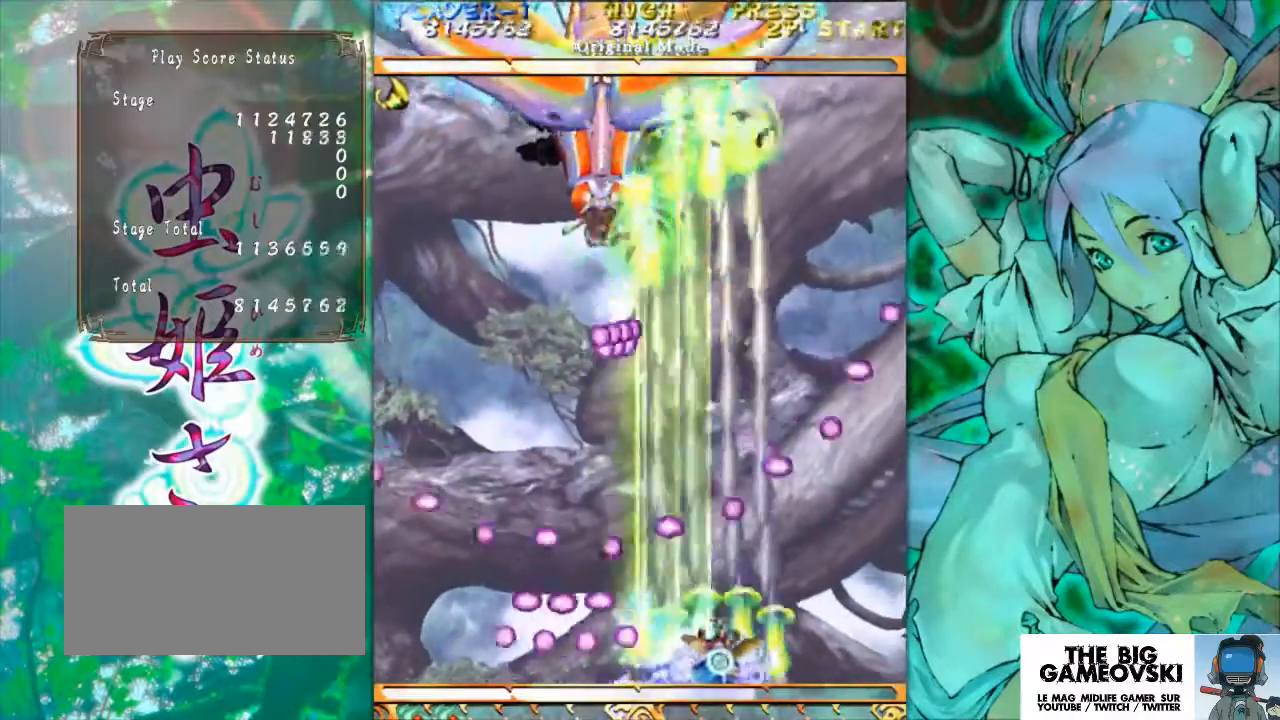
{"buttons": [], "left_stick": "center", "events": [[33, "left_stick", "center"], [133, "left_stick", "right"], [267, "left_stick", "center"]]}
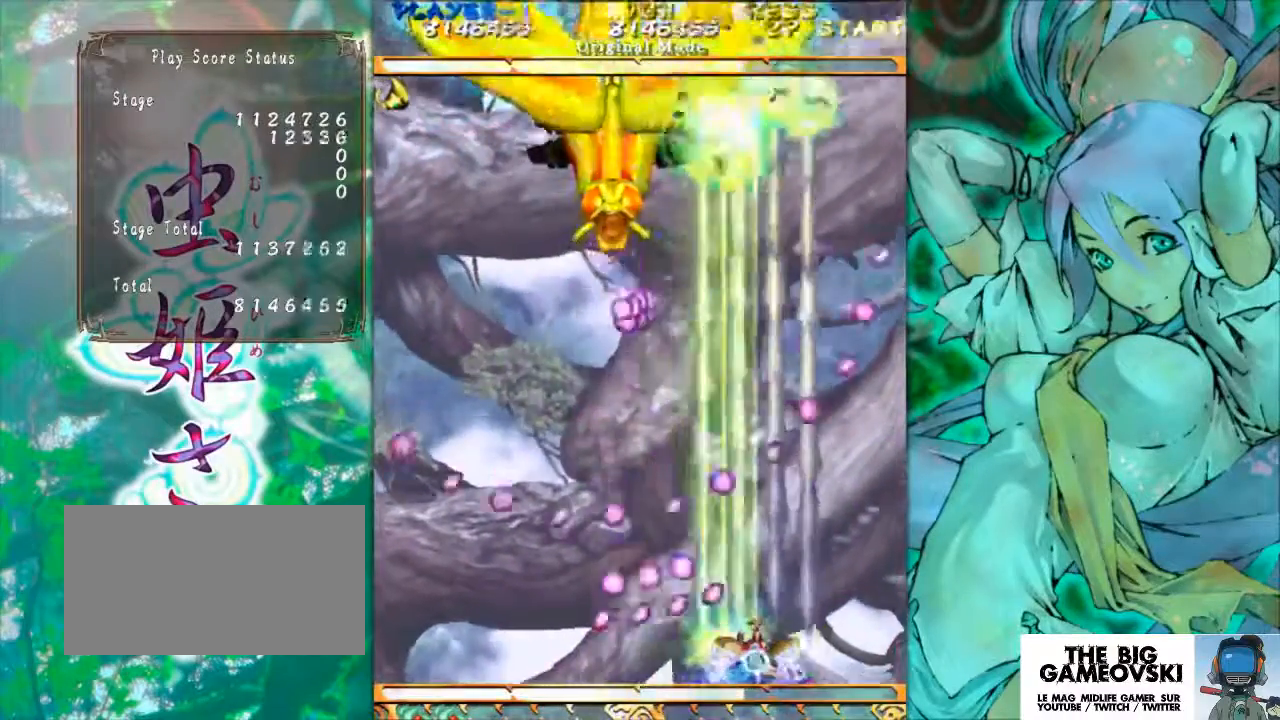
{"buttons": [], "left_stick": "right", "events": [[467, "left_stick", "right"]]}
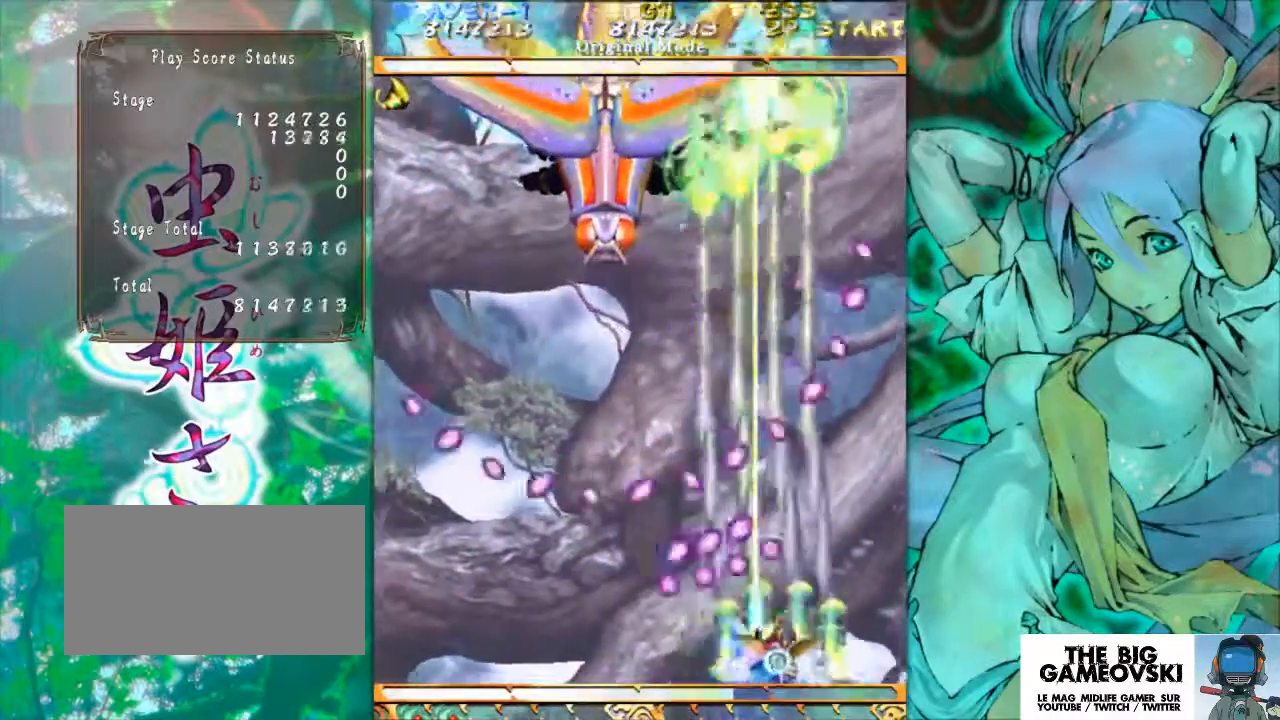
{"buttons": [], "left_stick": "center", "events": [[67, "left_stick", "center"], [200, "left_stick", "right"], [500, "left_stick", "center"]]}
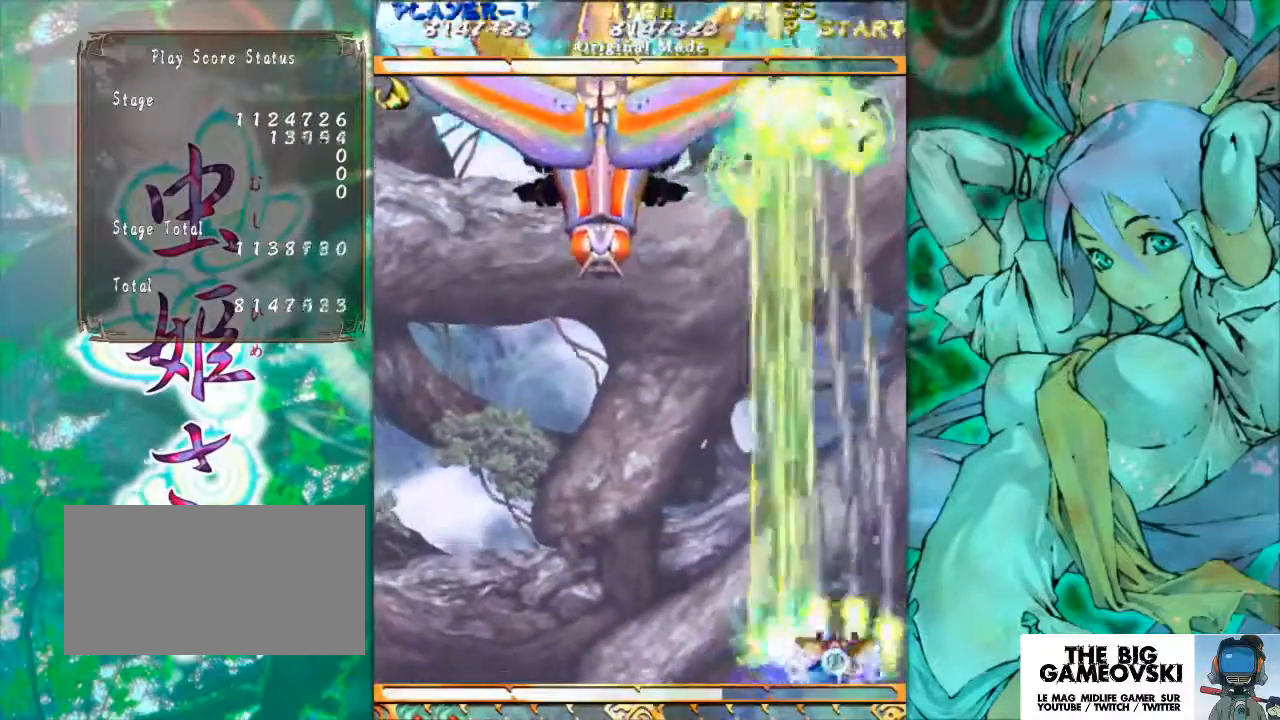
{"buttons": [], "left_stick": "left", "events": [[67, "left_stick", "left"], [133, "left_stick", "center"], [233, "left_stick", "left"]]}
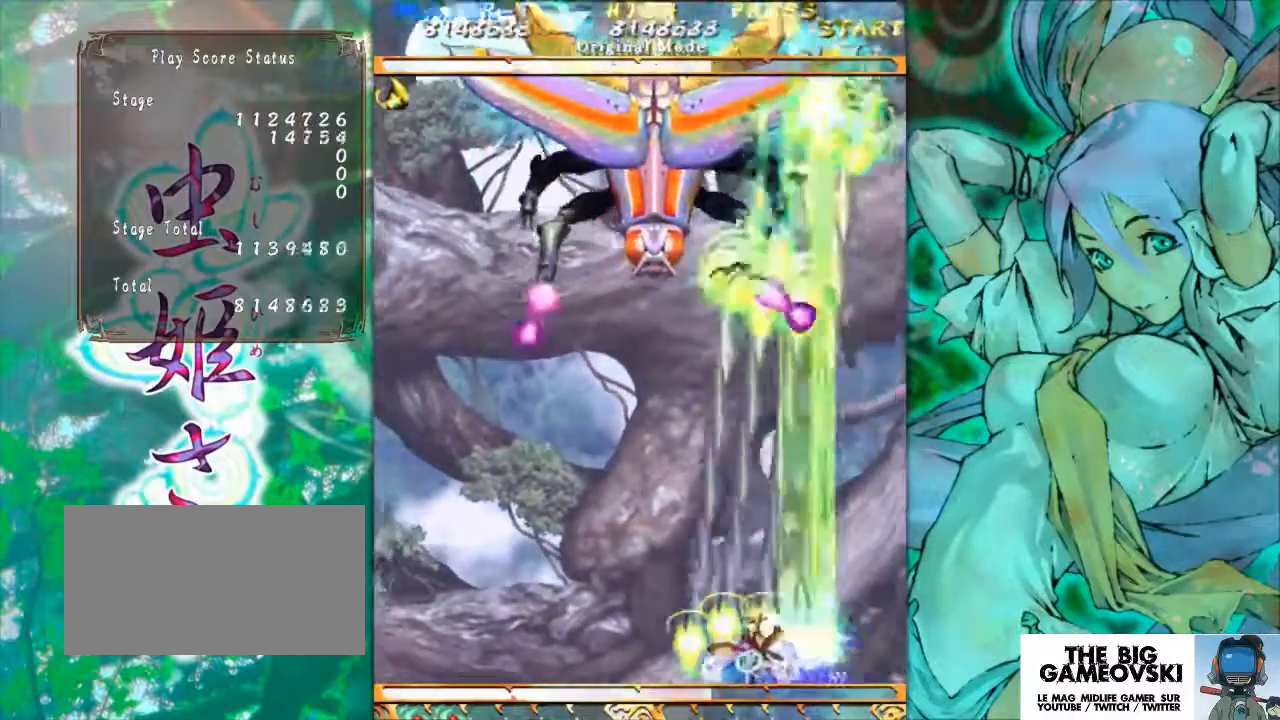
{"buttons": [], "left_stick": "center", "events": [[233, "left_stick", "center"]]}
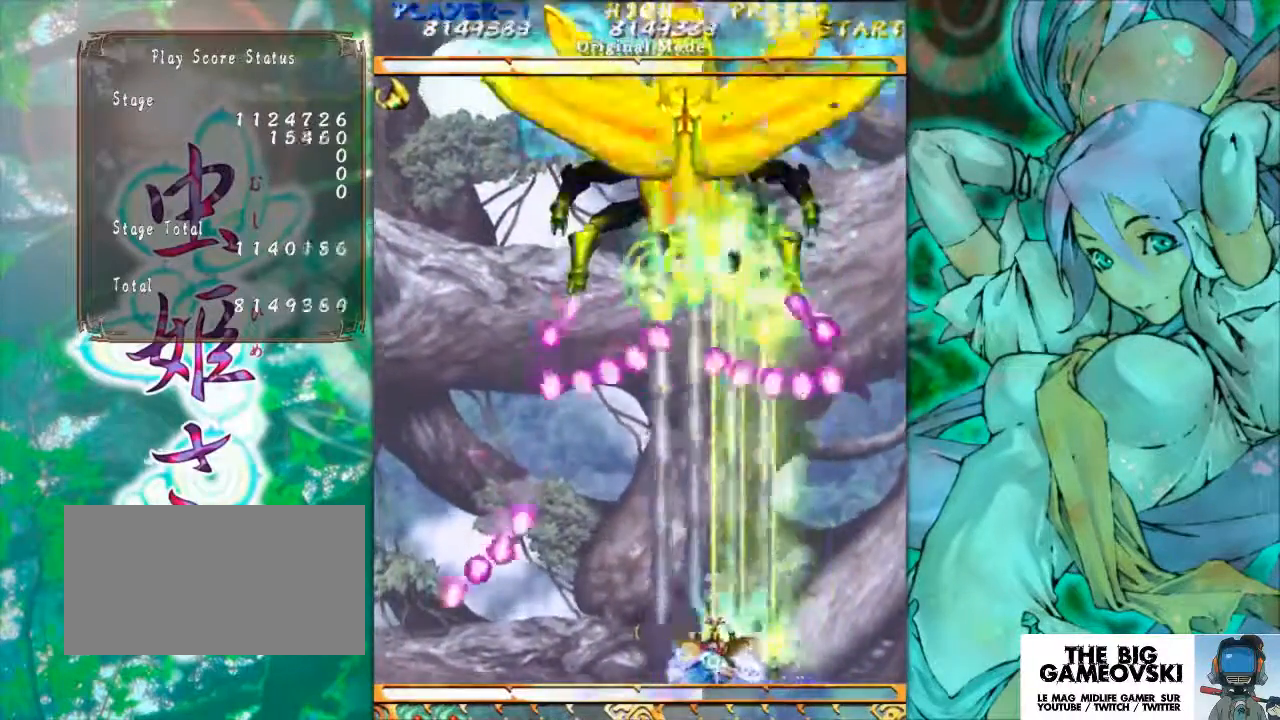
{"buttons": [], "left_stick": "center", "events": [[33, "left_stick", "left"], [167, "left_stick", "center"]]}
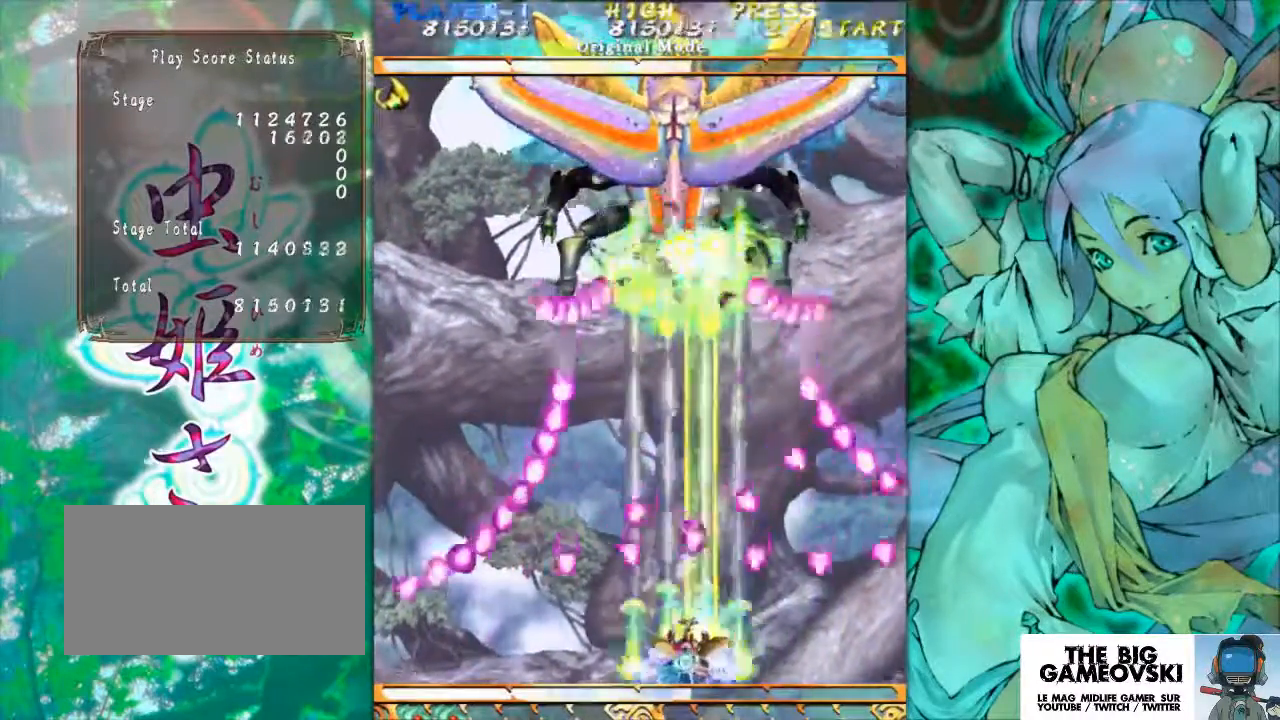
{"buttons": [], "left_stick": "center", "events": [[133, "left_stick", "left"], [300, "left_stick", "center"]]}
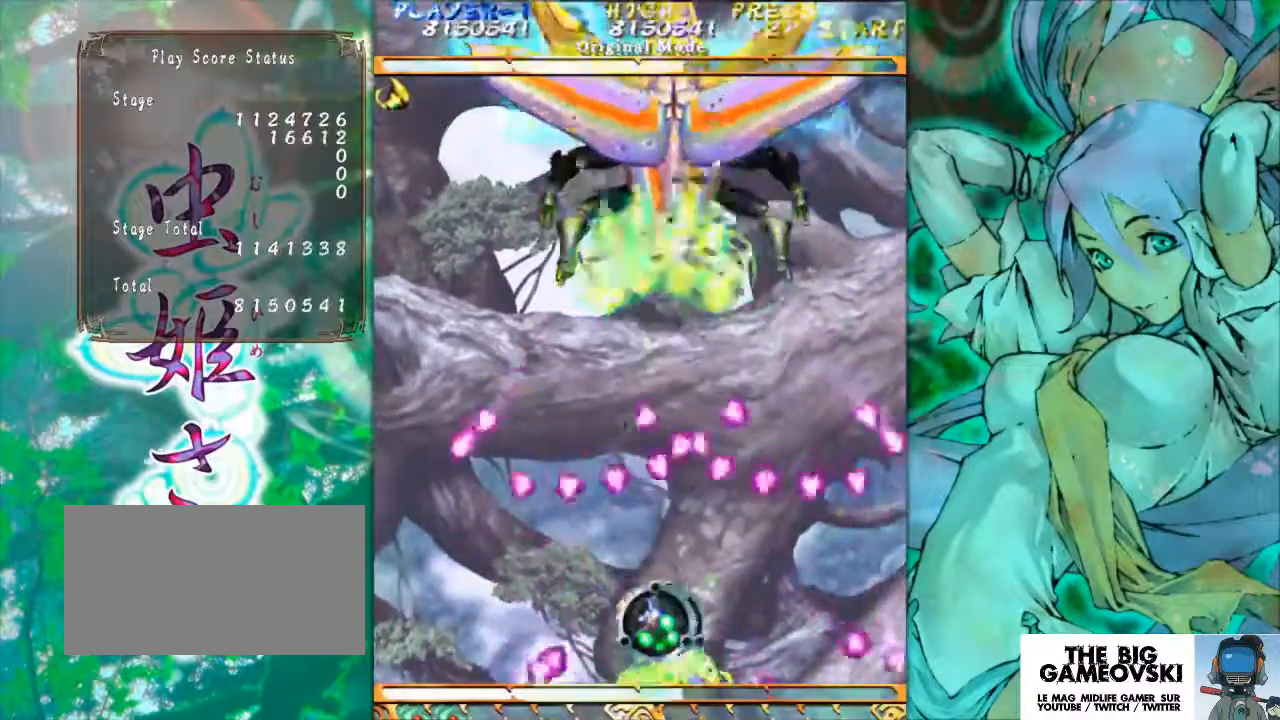
{"buttons": [], "left_stick": "center", "events": []}
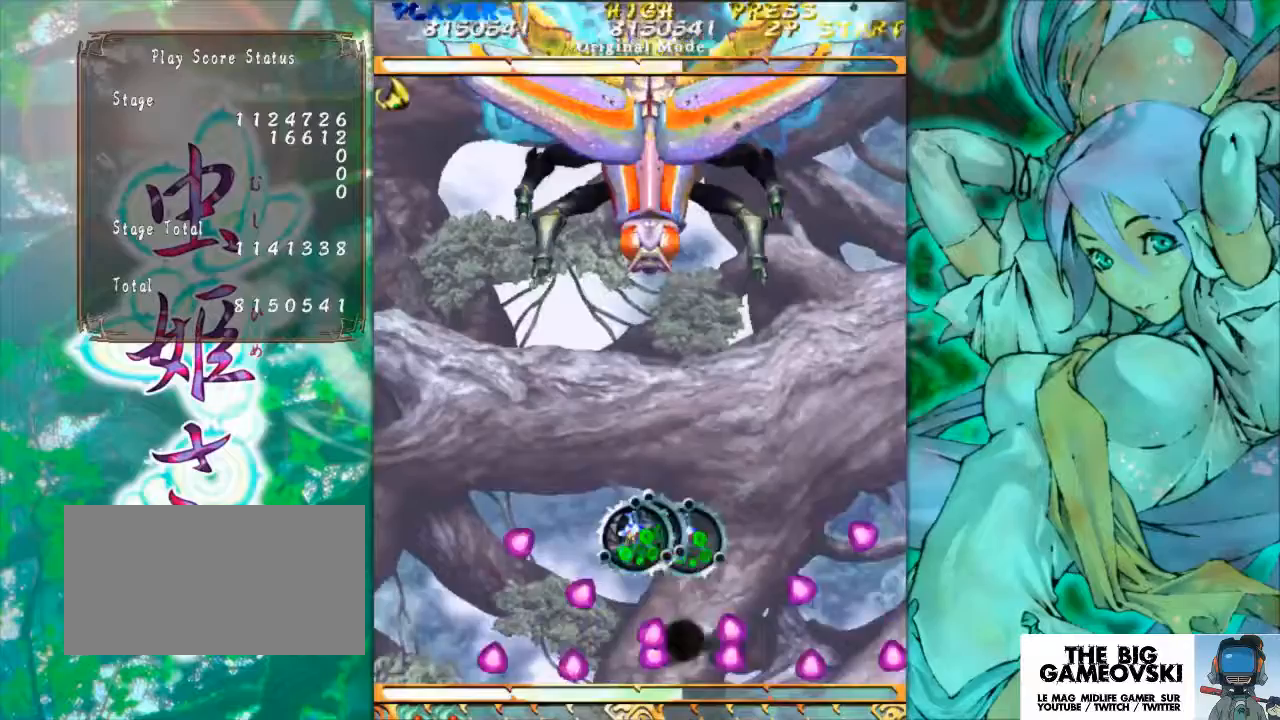
{"buttons": [], "left_stick": "center", "events": []}
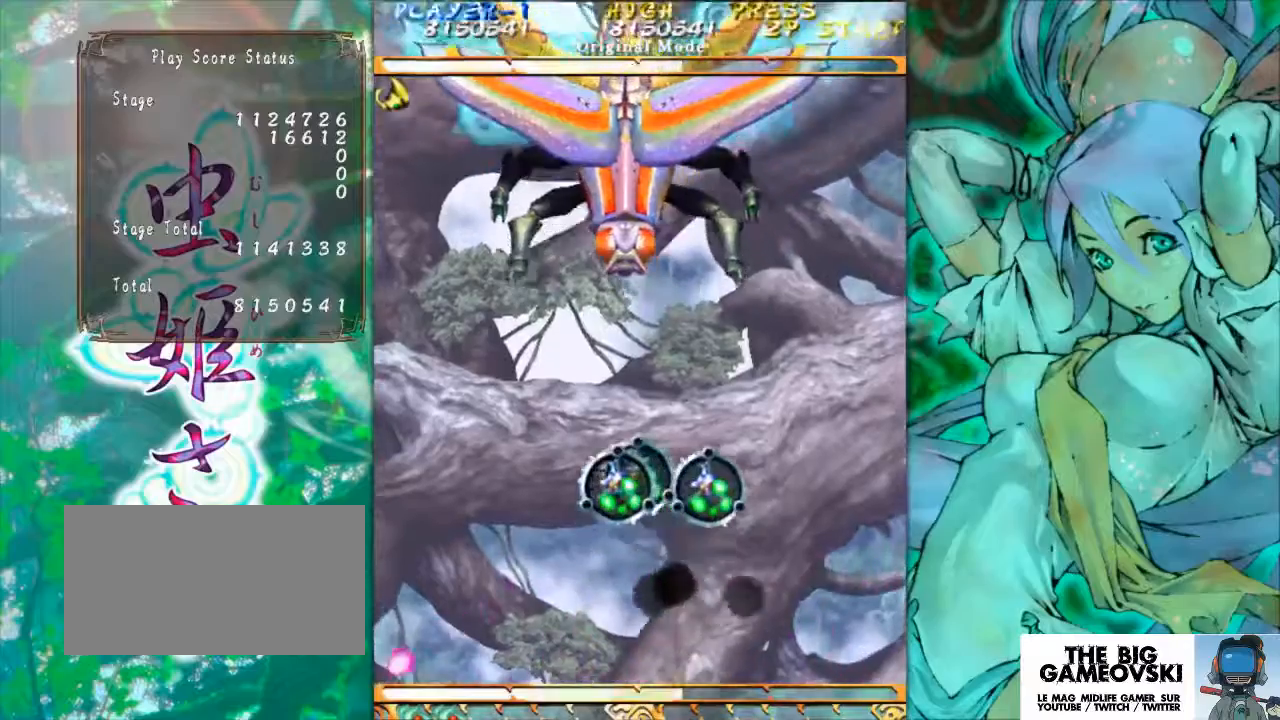
{"buttons": [], "left_stick": "left", "events": [[33, "left_stick", "up"], [200, "left_stick", "up-right"], [467, "left_stick", "left"]]}
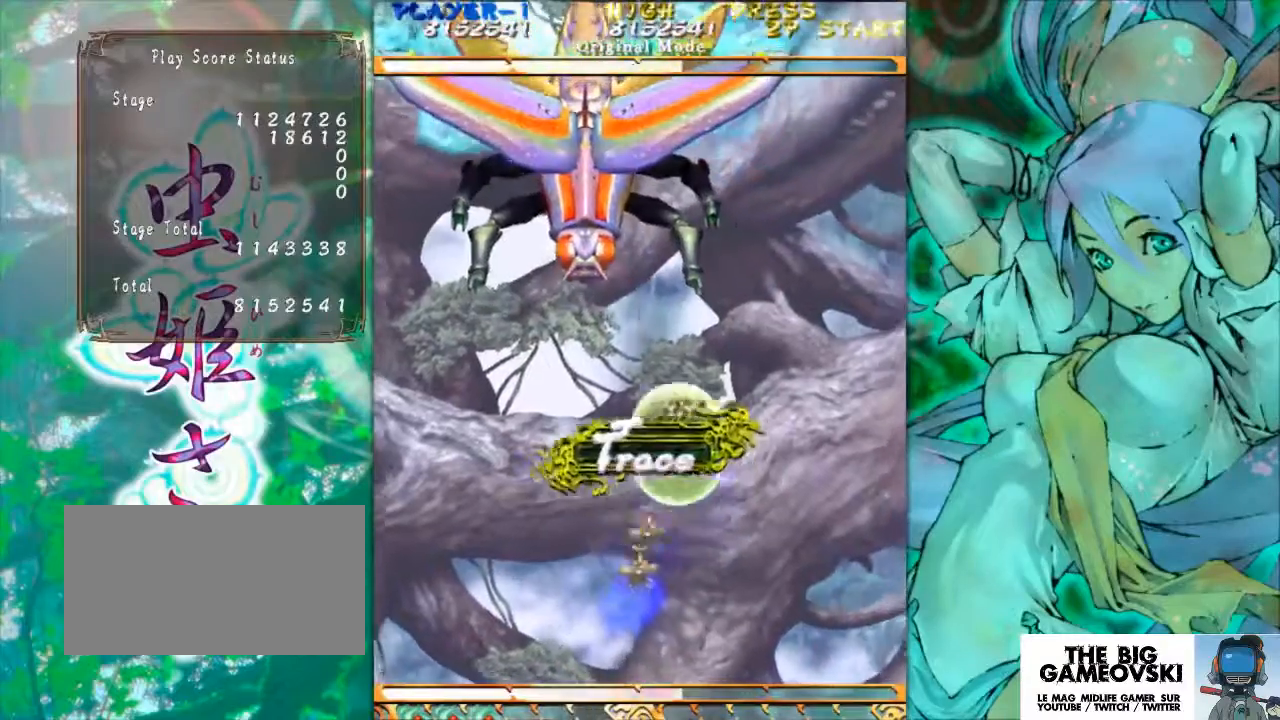
{"buttons": [], "left_stick": "down", "events": [[100, "left_stick", "down-left"], [200, "left_stick", "down"]]}
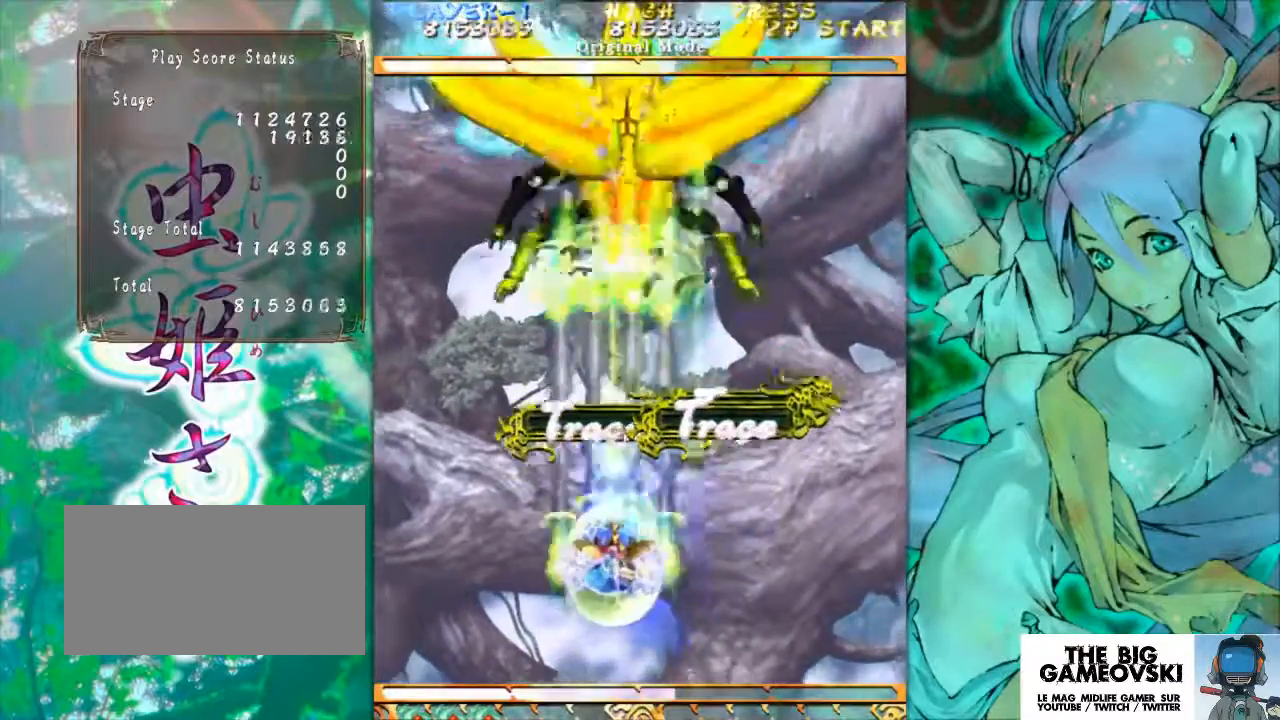
{"buttons": [], "left_stick": "down", "events": []}
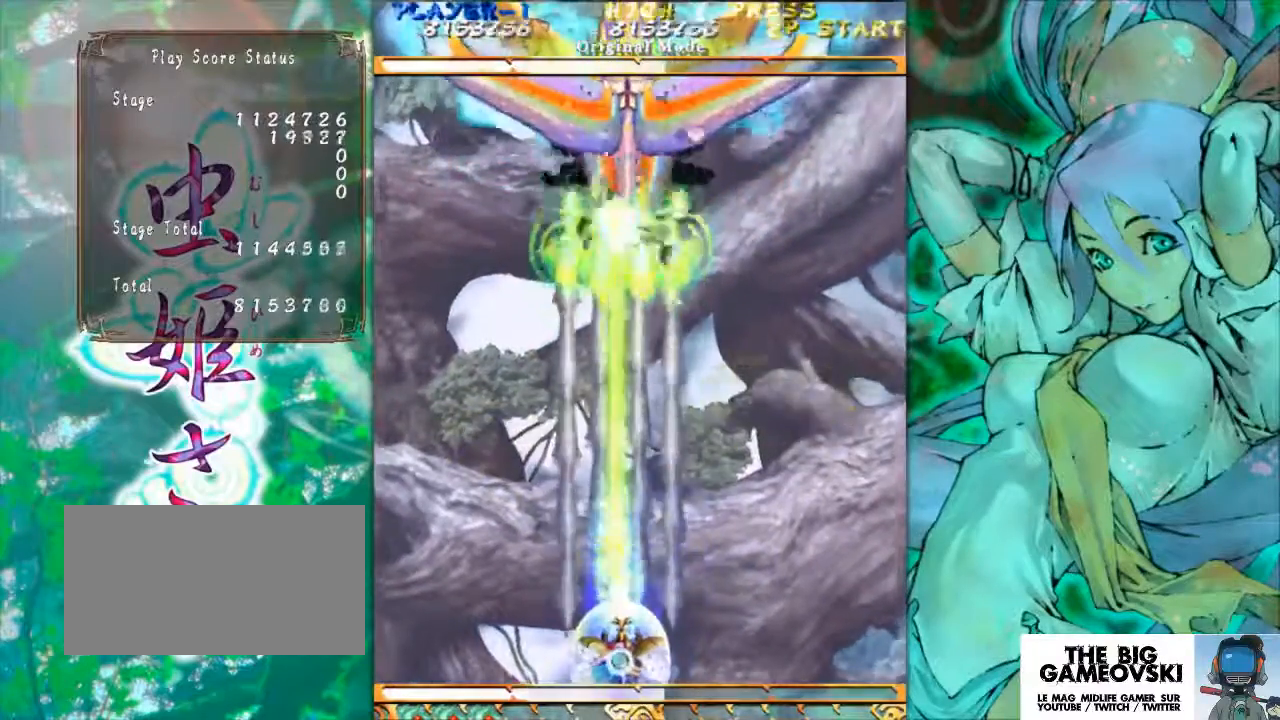
{"buttons": [], "left_stick": "down", "events": []}
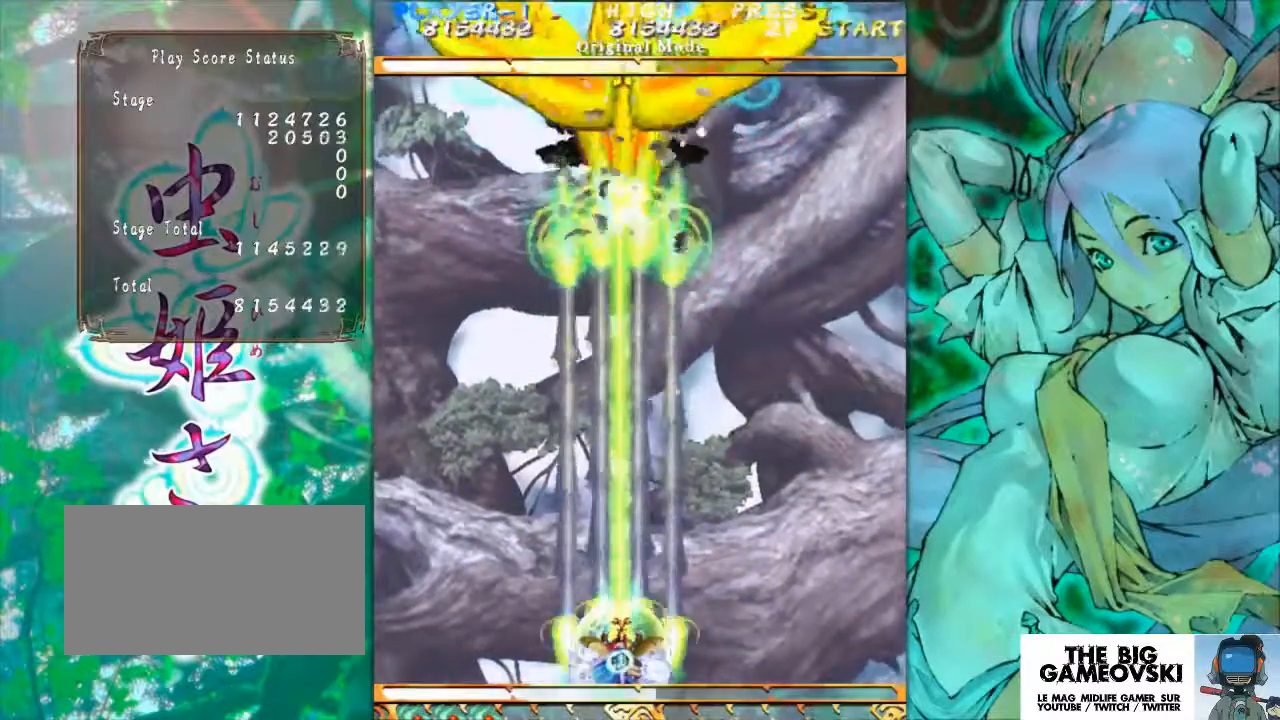
{"buttons": [], "left_stick": "center", "events": [[33, "left_stick", "center"]]}
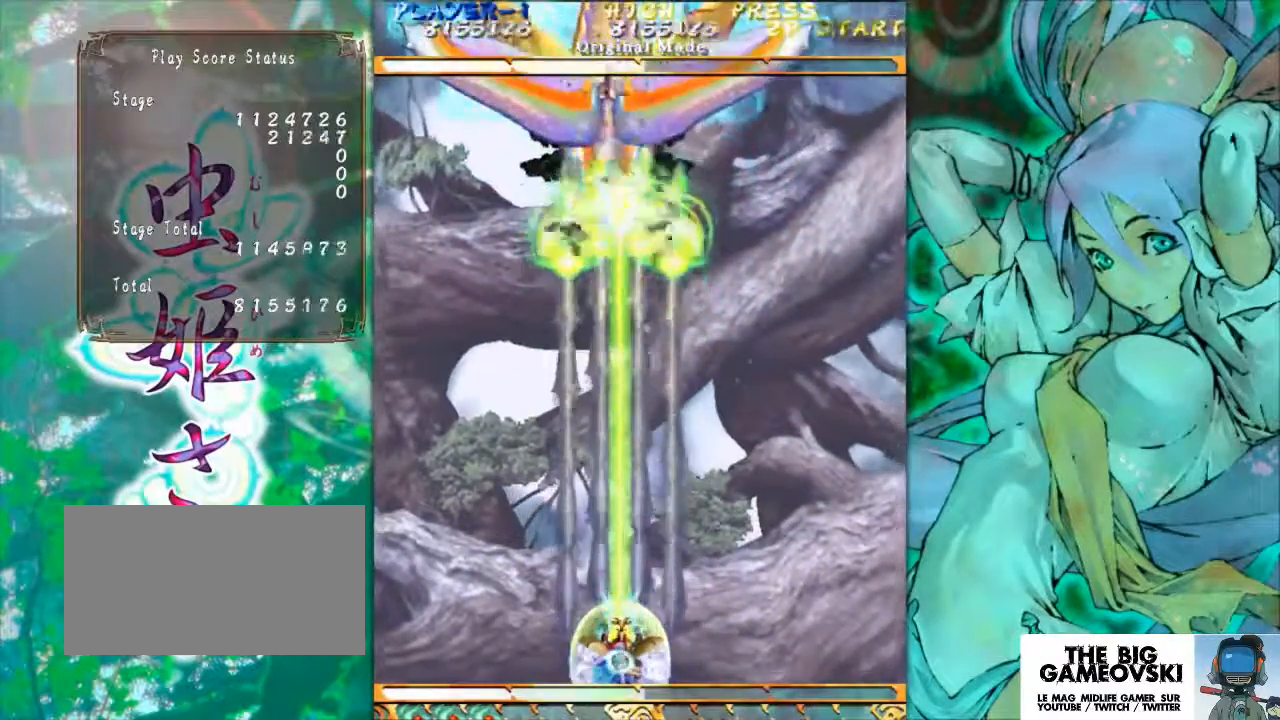
{"buttons": [], "left_stick": "center", "events": []}
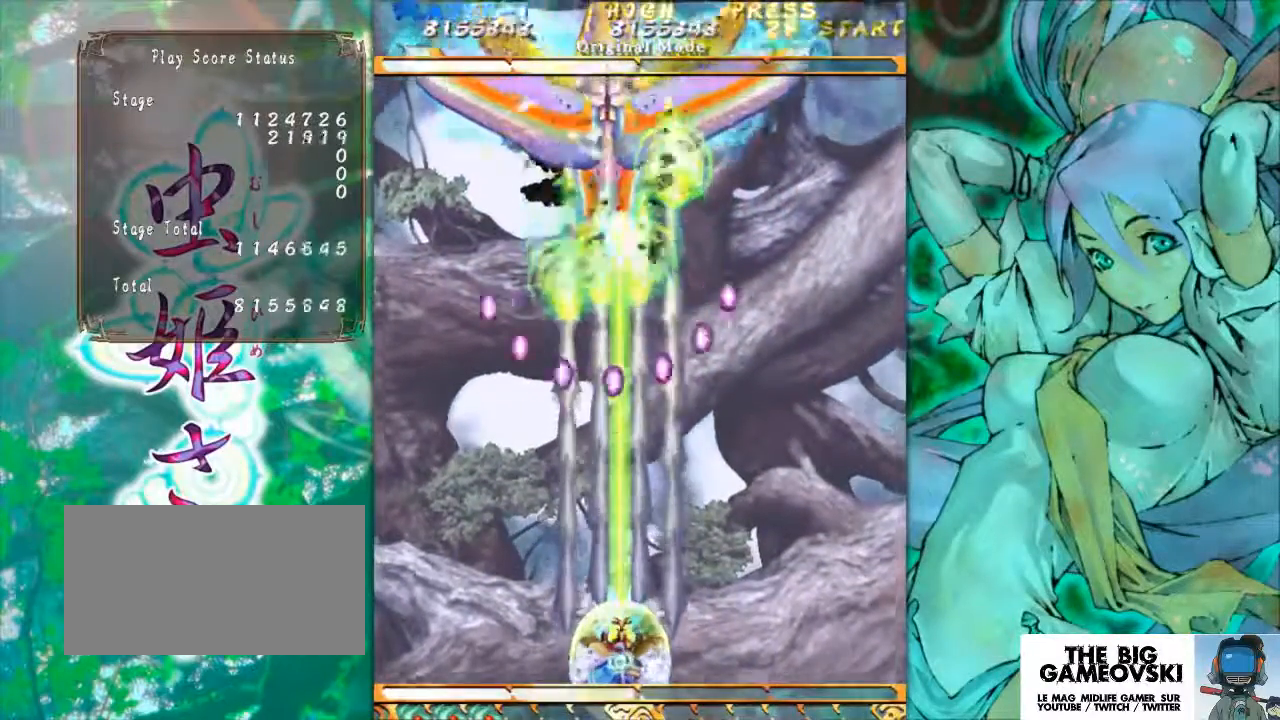
{"buttons": [], "left_stick": "right", "events": [[367, "left_stick", "right"]]}
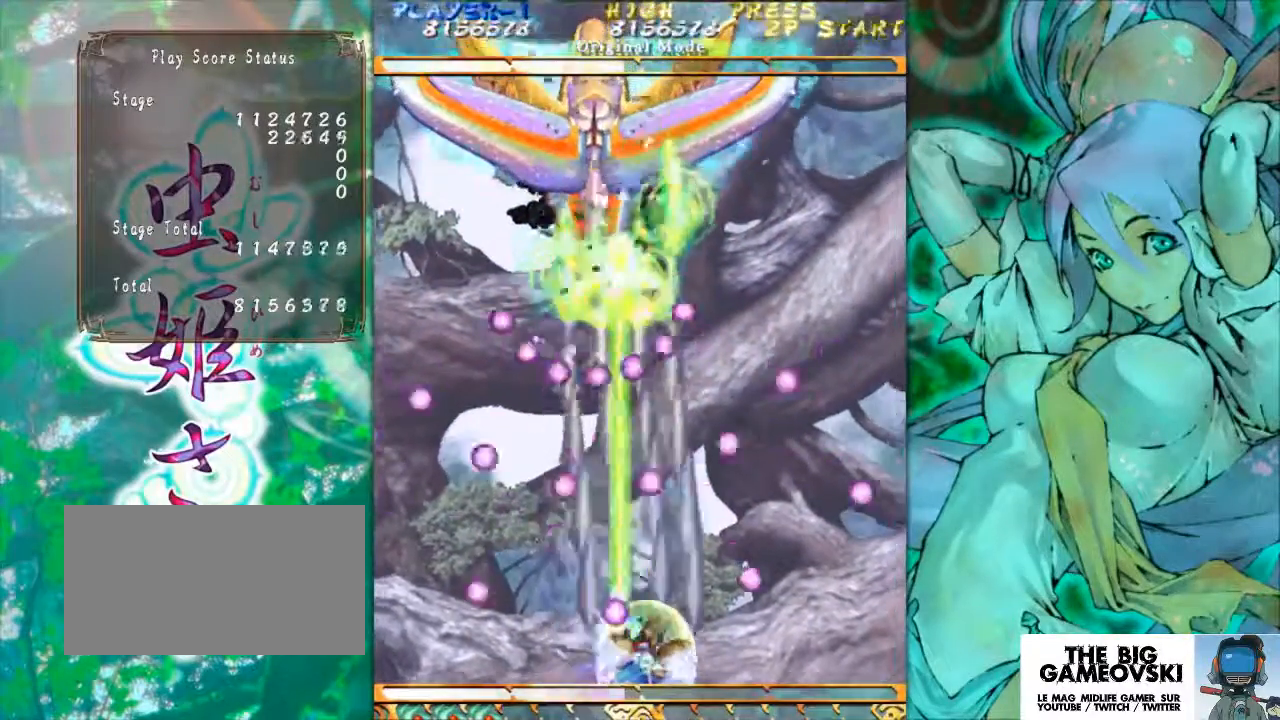
{"buttons": [], "left_stick": "center", "events": [[33, "left_stick", "center"]]}
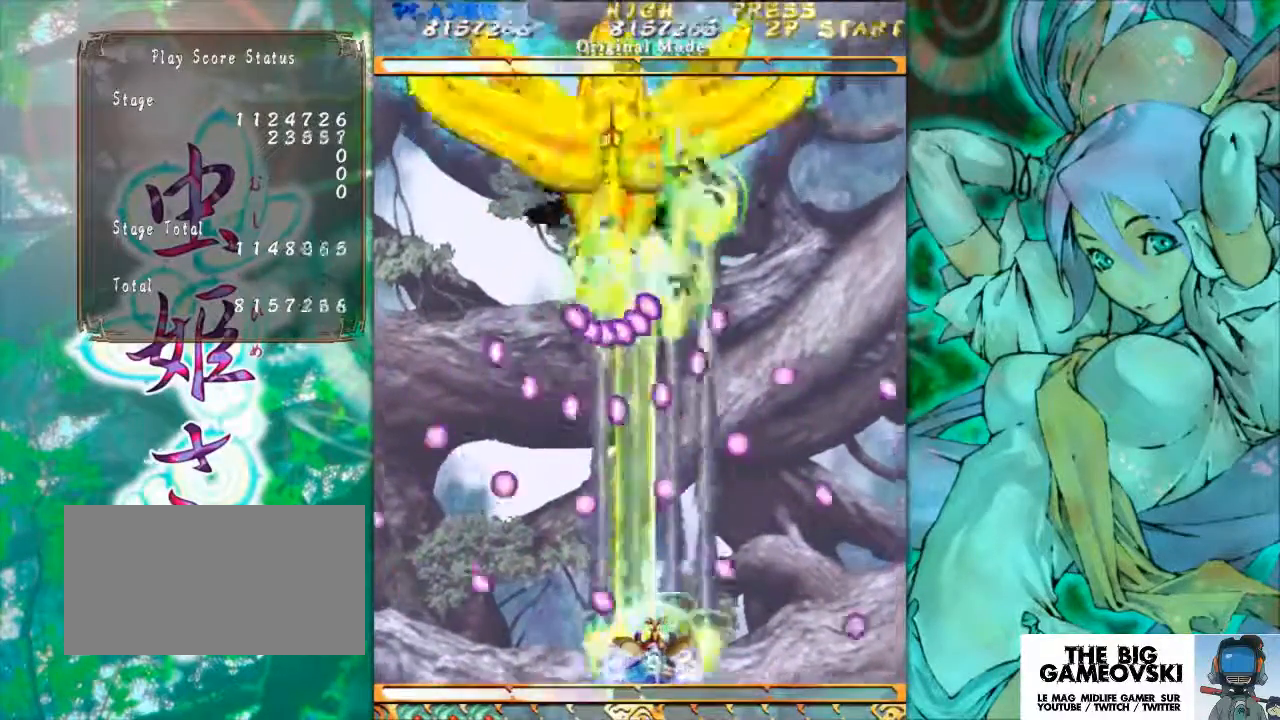
{"buttons": [], "left_stick": "center", "events": [[333, "left_stick", "right"], [433, "left_stick", "center"]]}
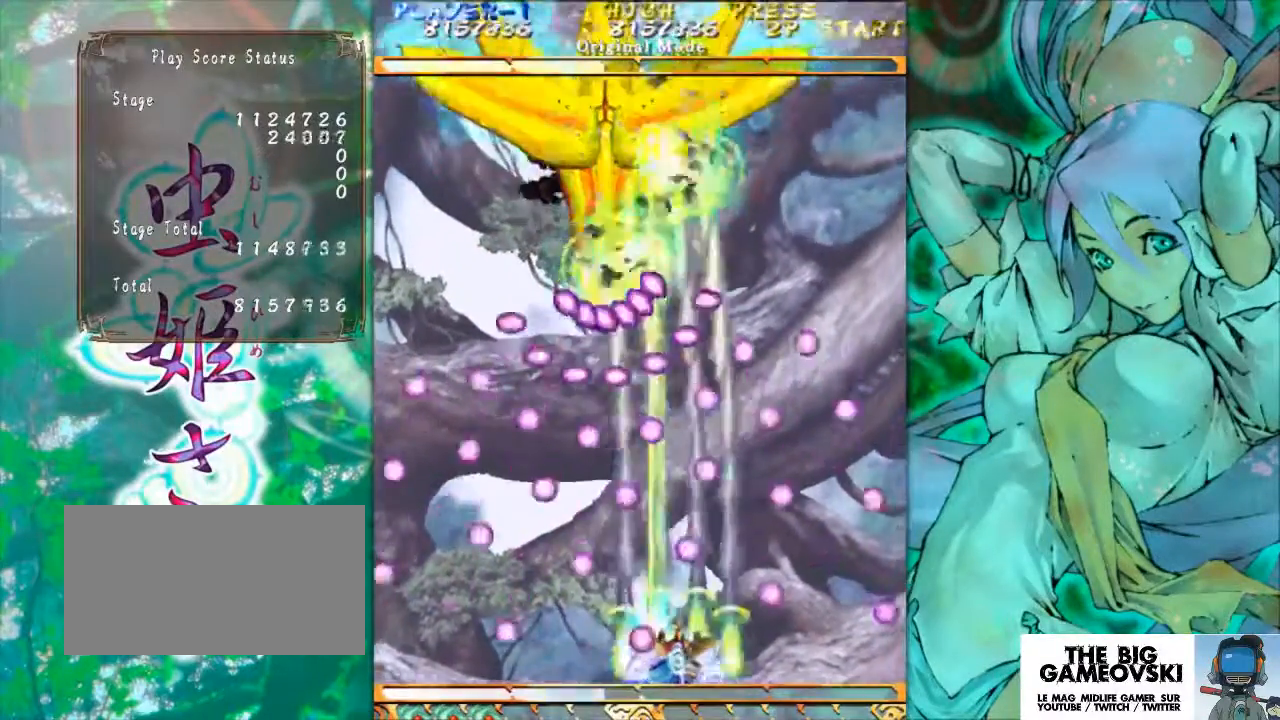
{"buttons": [], "left_stick": "center", "events": [[400, "left_stick", "right"], [467, "left_stick", "center"]]}